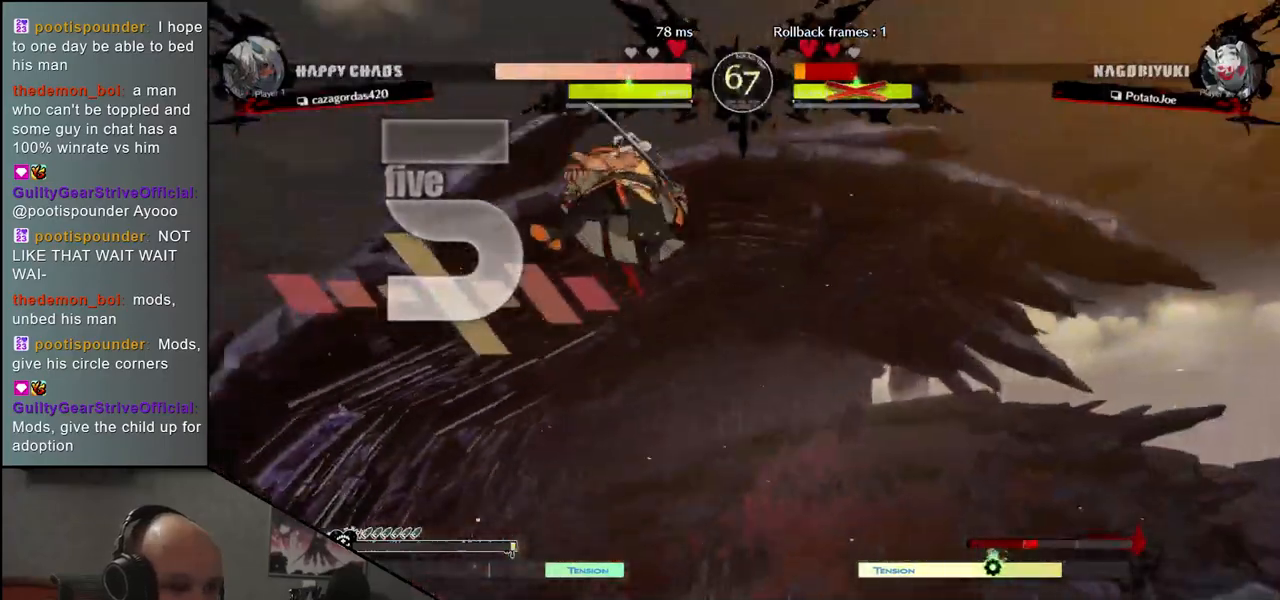
Gameplay with a controller (arcade stick); each line is a JSON object with the inputs held at the frame after it. "events" lists button and stick changes between this image and that frame as [ms after this image, input, new state], when the widget could be followed in between. Not read: L3 R3.
{"buttons": [], "left_stick": "right", "events": []}
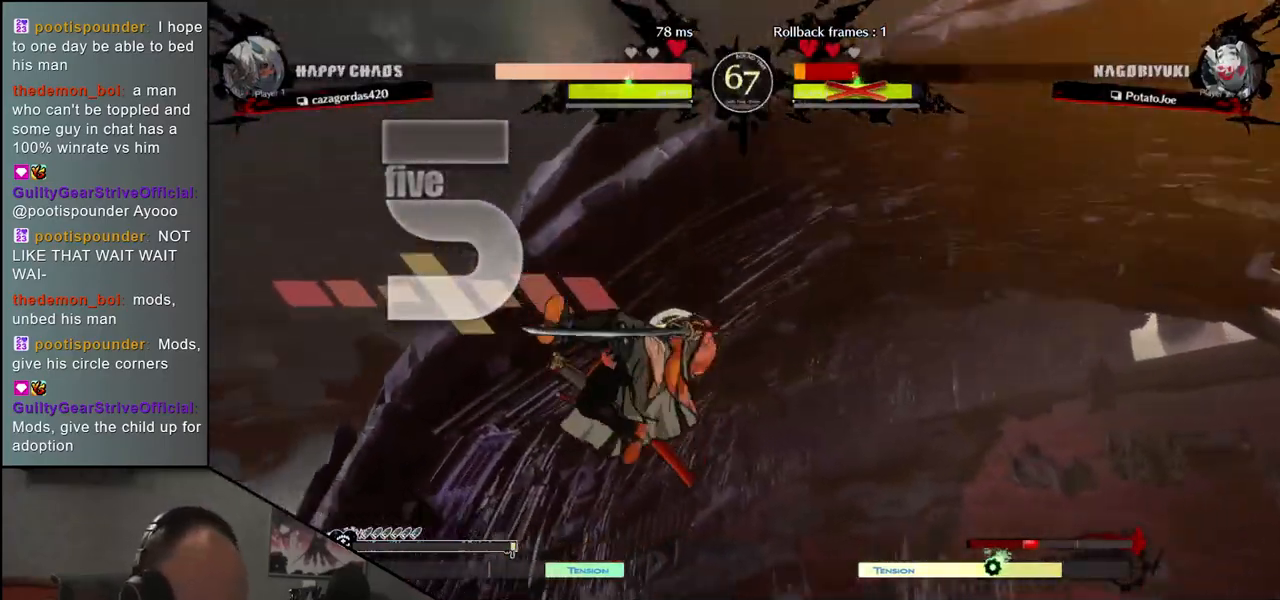
{"buttons": [], "left_stick": "right", "events": []}
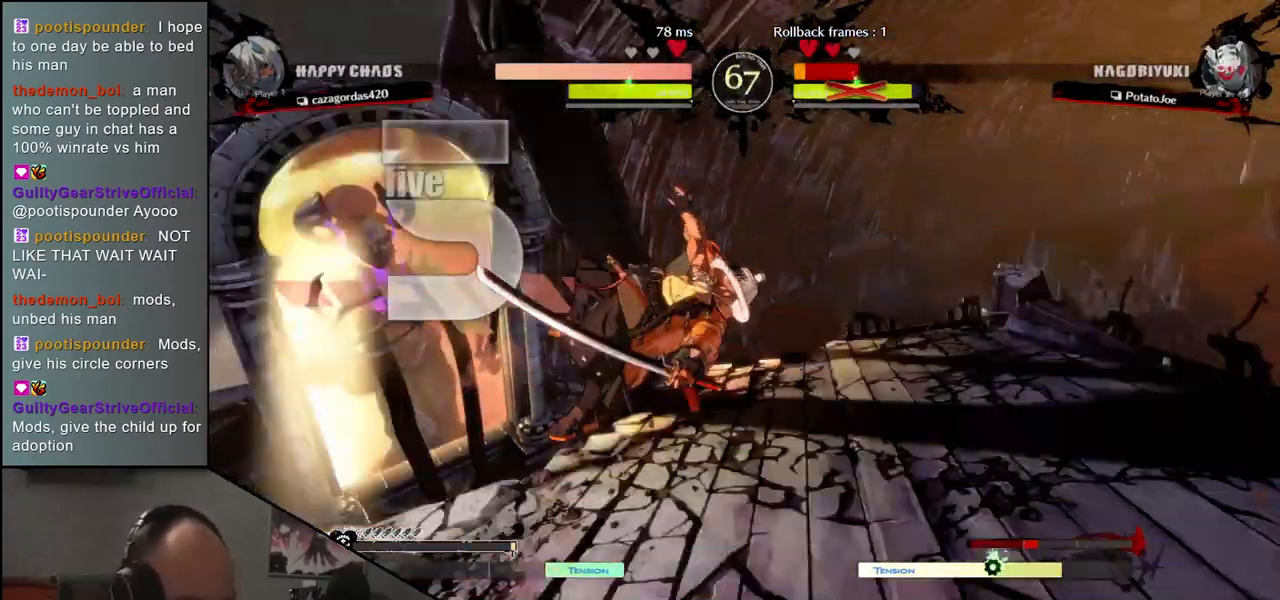
{"buttons": [], "left_stick": "right", "events": []}
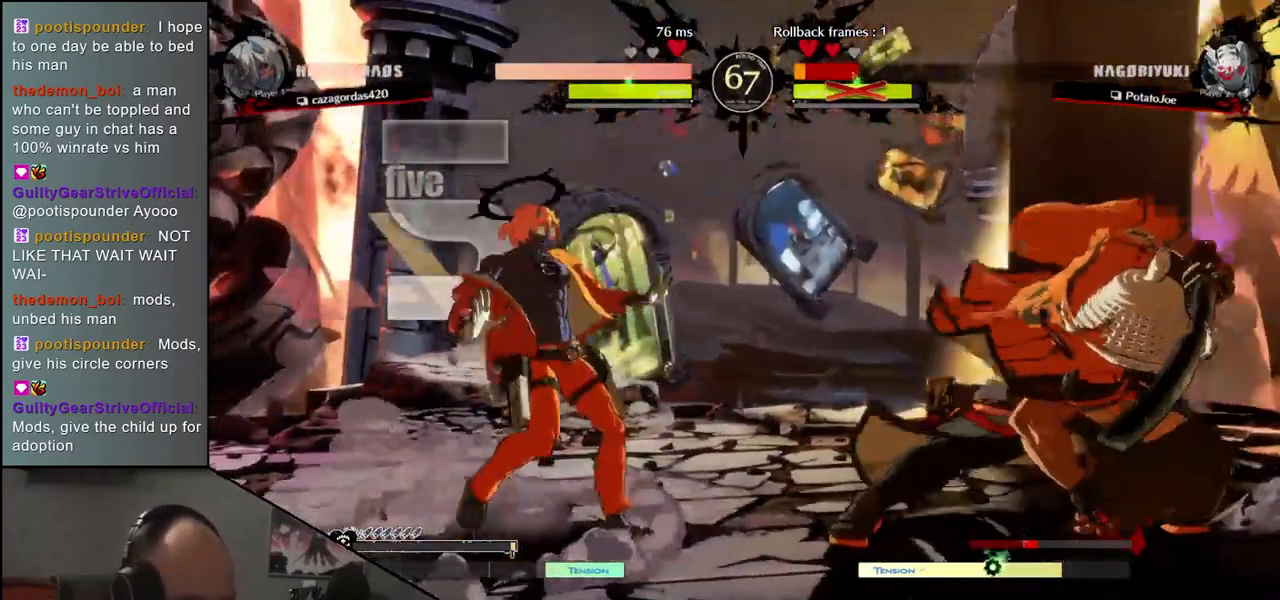
{"buttons": [], "left_stick": "right", "events": []}
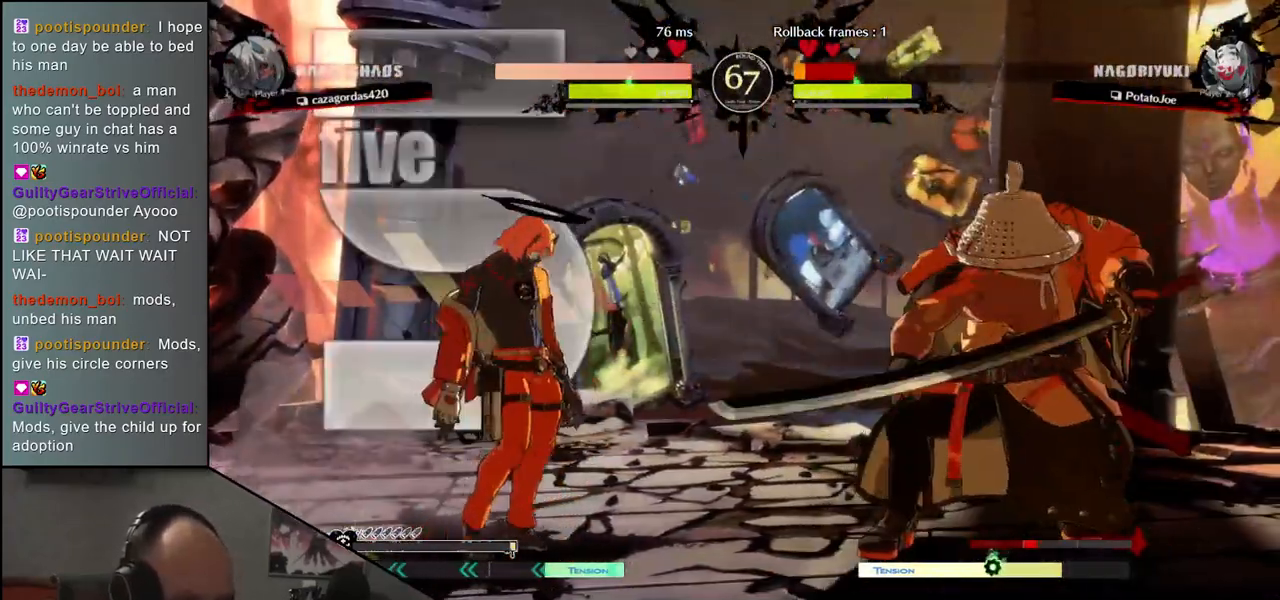
{"buttons": ["L1"], "left_stick": "left", "events": [[267, "left_stick", "down"], [350, "left_stick", "left"], [367, "L1", "down"]]}
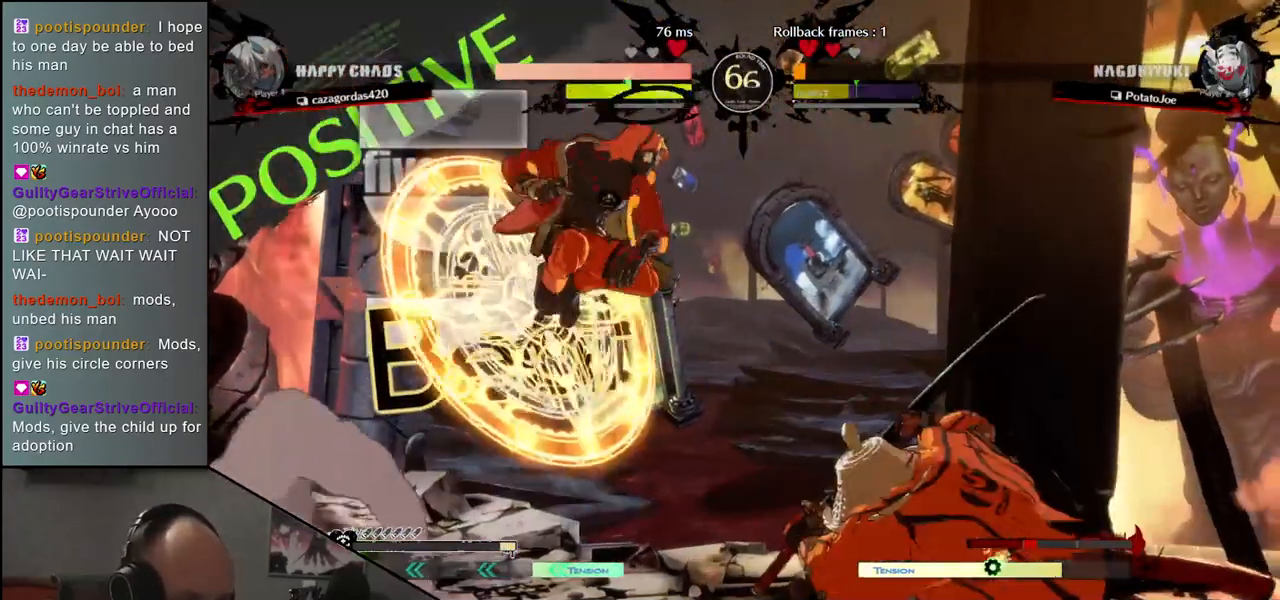
{"buttons": [], "left_stick": "left", "events": [[33, "L1", "up"], [100, "left_stick", "center"], [467, "left_stick", "left"]]}
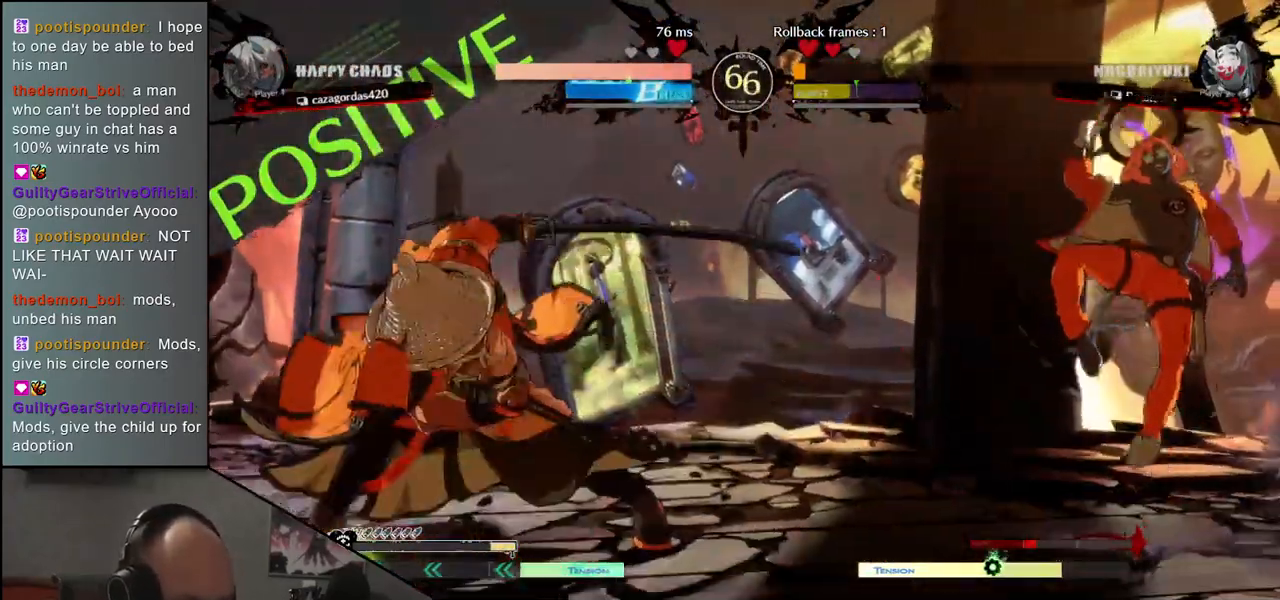
{"buttons": ["R2"], "left_stick": "left", "events": [[183, "R2", "down"], [317, "R2", "up"], [417, "R2", "down"]]}
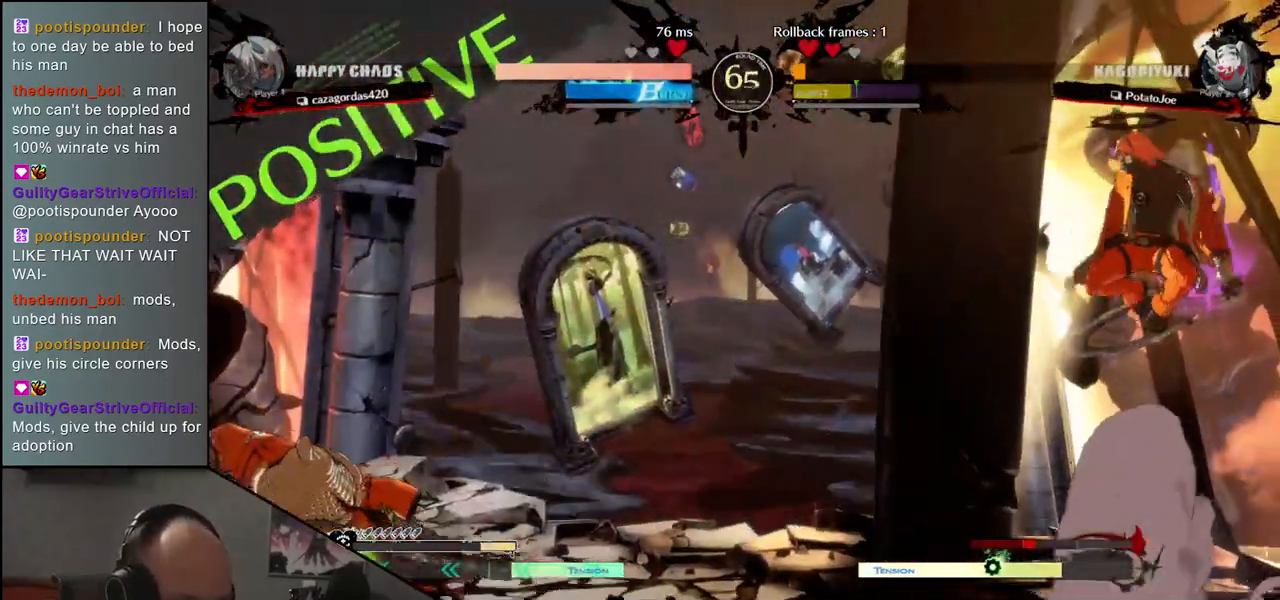
{"buttons": [], "left_stick": "right", "events": [[50, "R2", "up"], [350, "left_stick", "down"], [417, "left_stick", "right"]]}
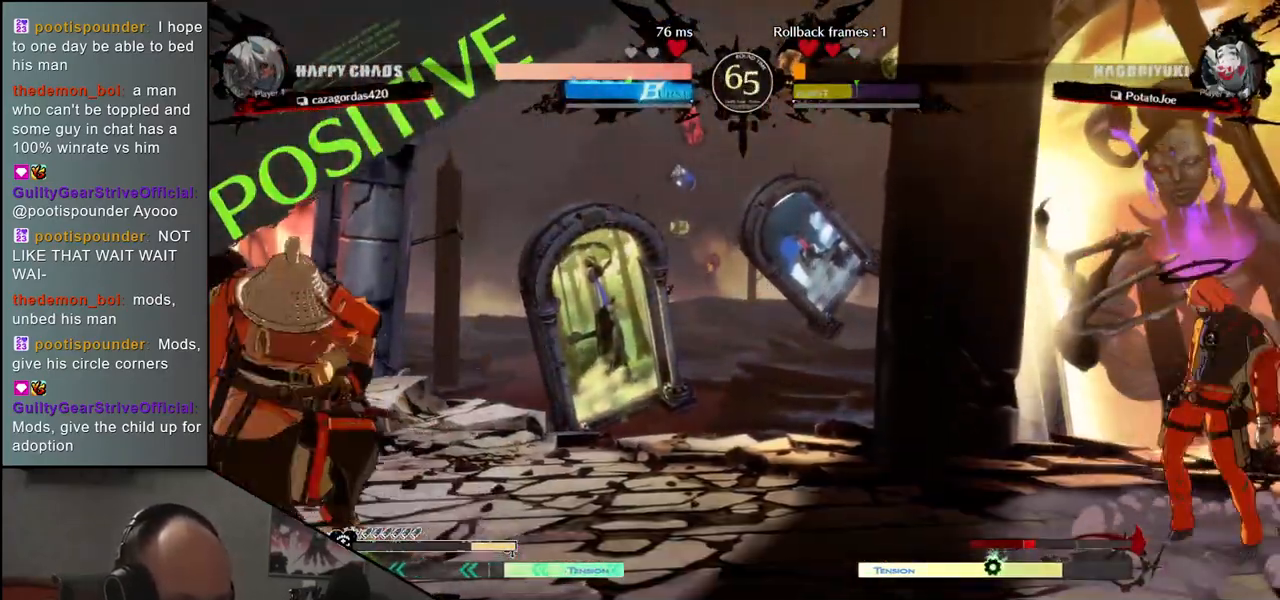
{"buttons": [], "left_stick": "left", "events": [[17, "left_stick", "up"], [67, "left_stick", "left"]]}
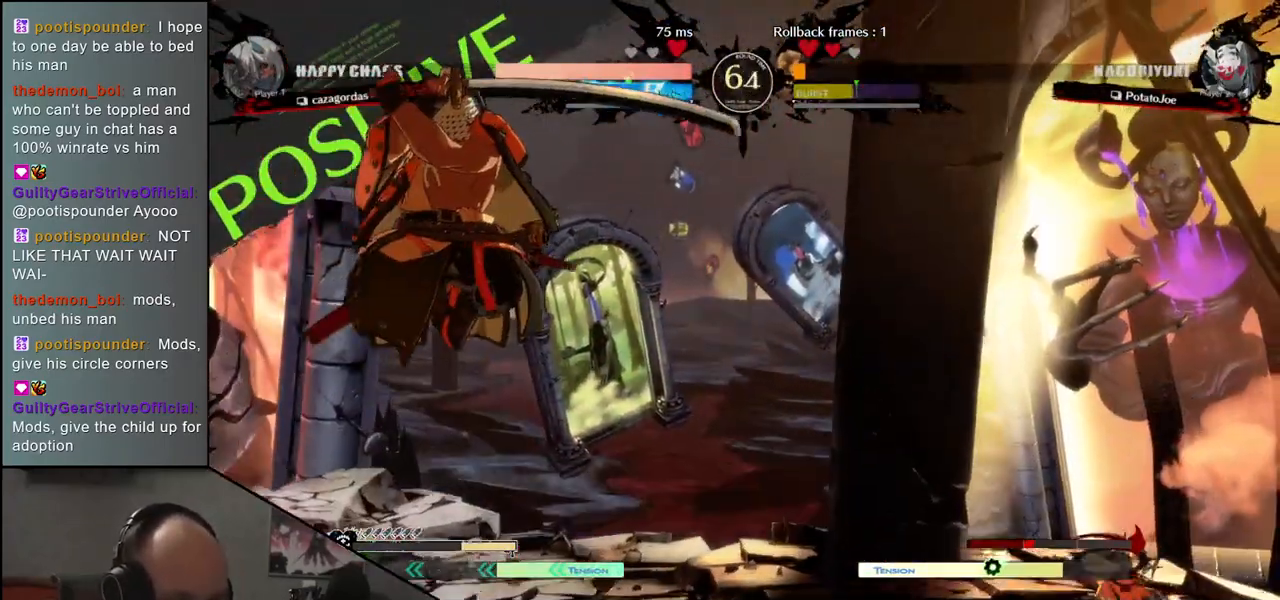
{"buttons": [], "left_stick": "left", "events": []}
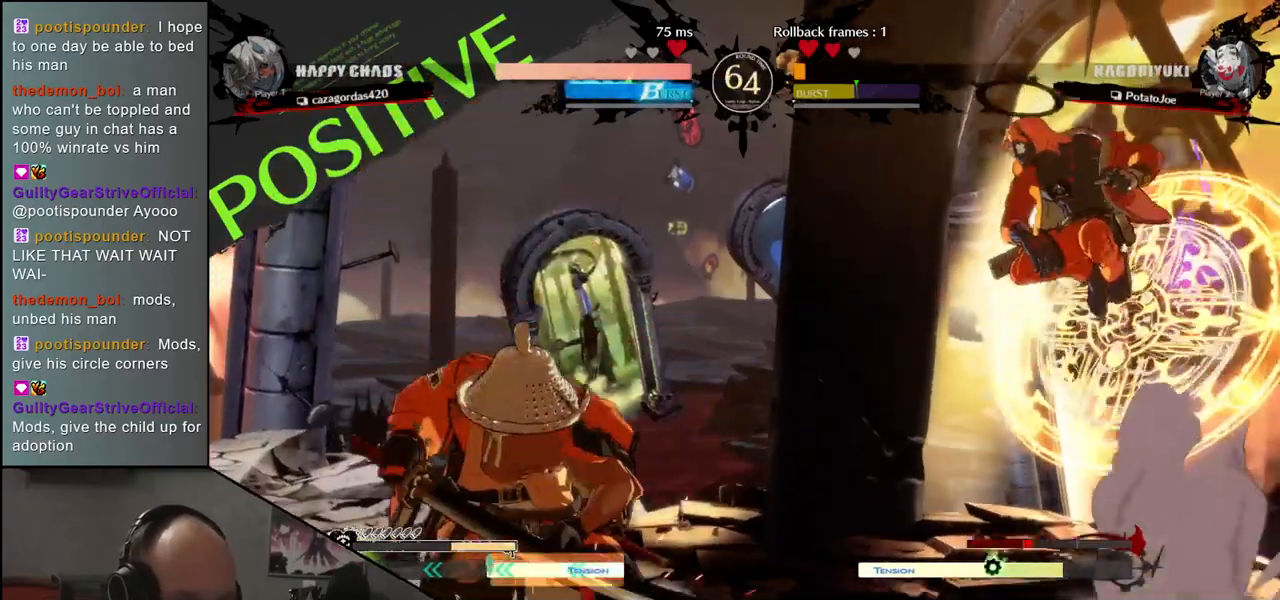
{"buttons": [], "left_stick": "left", "events": []}
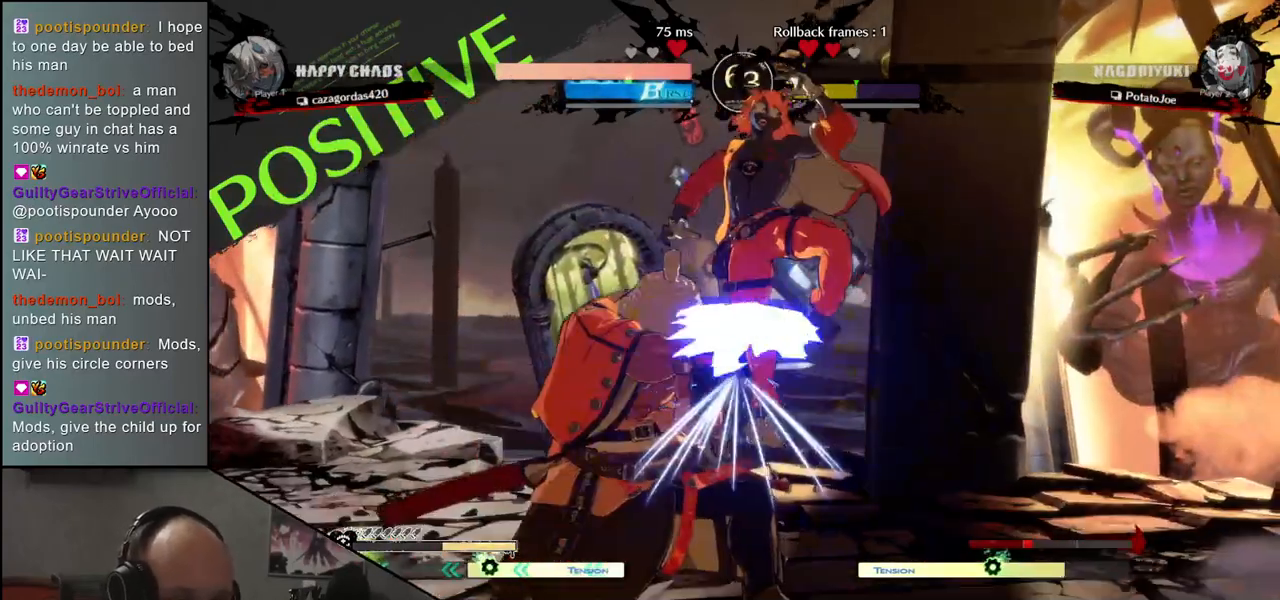
{"buttons": [], "left_stick": "down-left", "events": [[317, "left_stick", "down-left"]]}
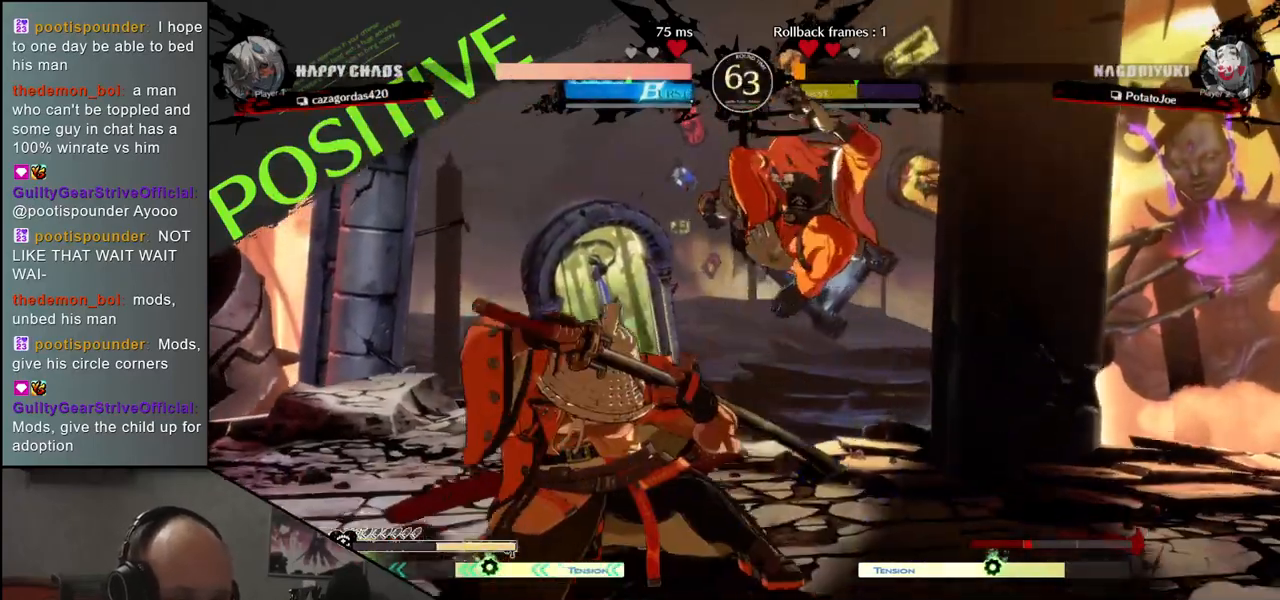
{"buttons": [], "left_stick": "down-left"}
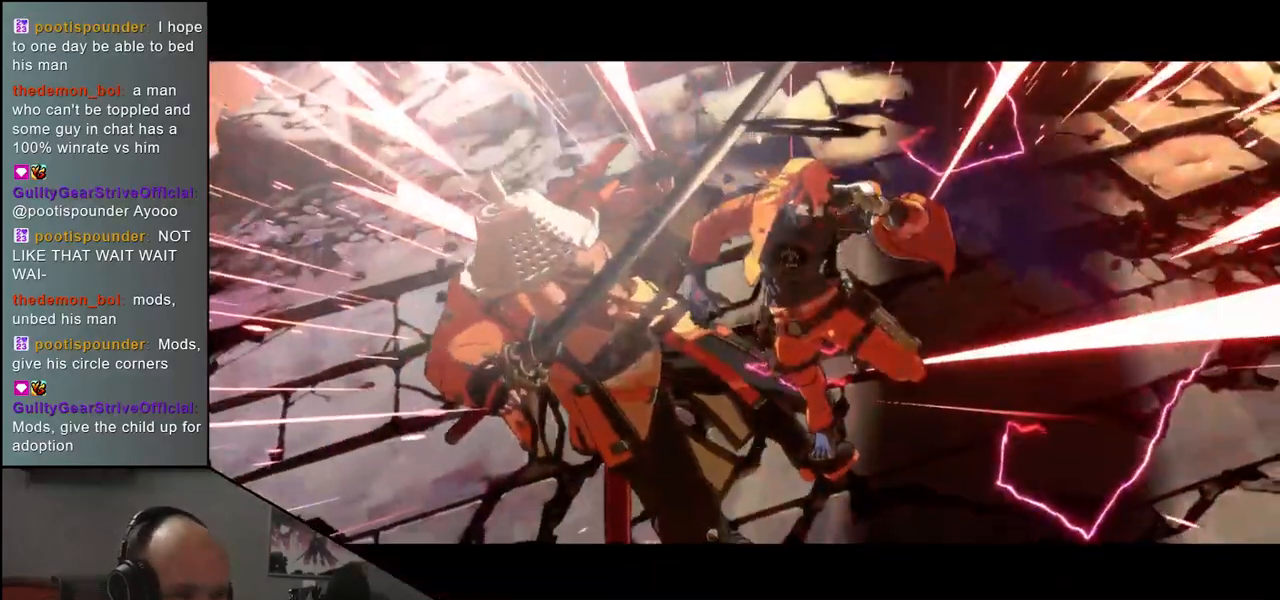
{"buttons": [], "left_stick": "center", "events": [[300, "left_stick", "down"], [433, "left_stick", "center"]]}
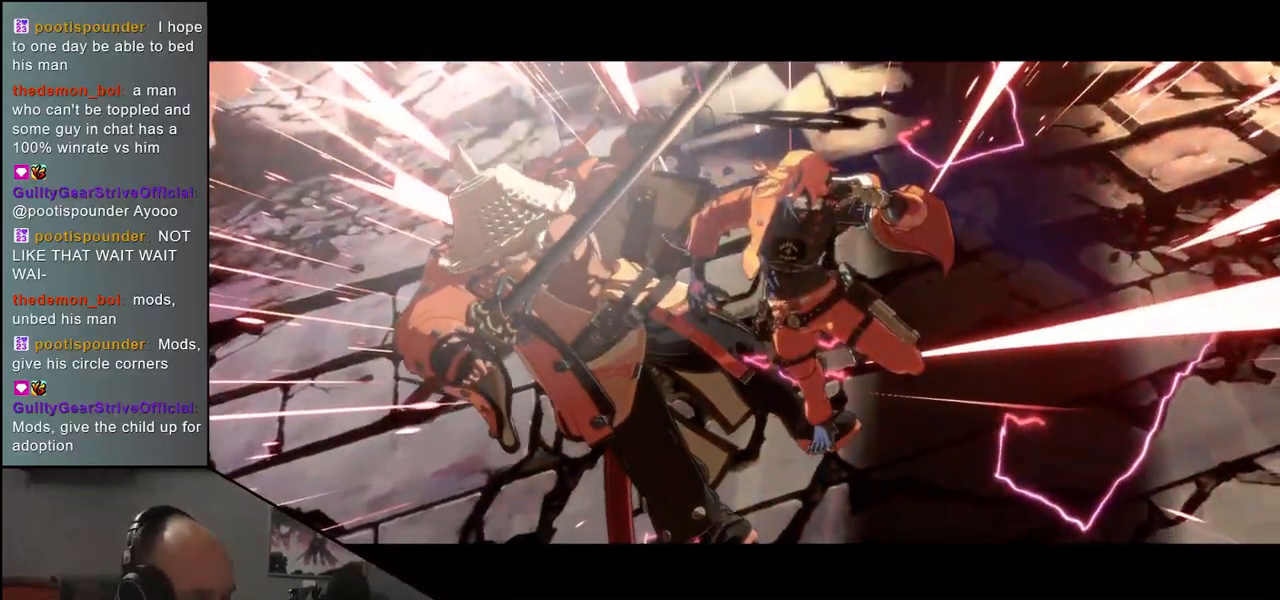
{"buttons": [], "left_stick": "center", "events": []}
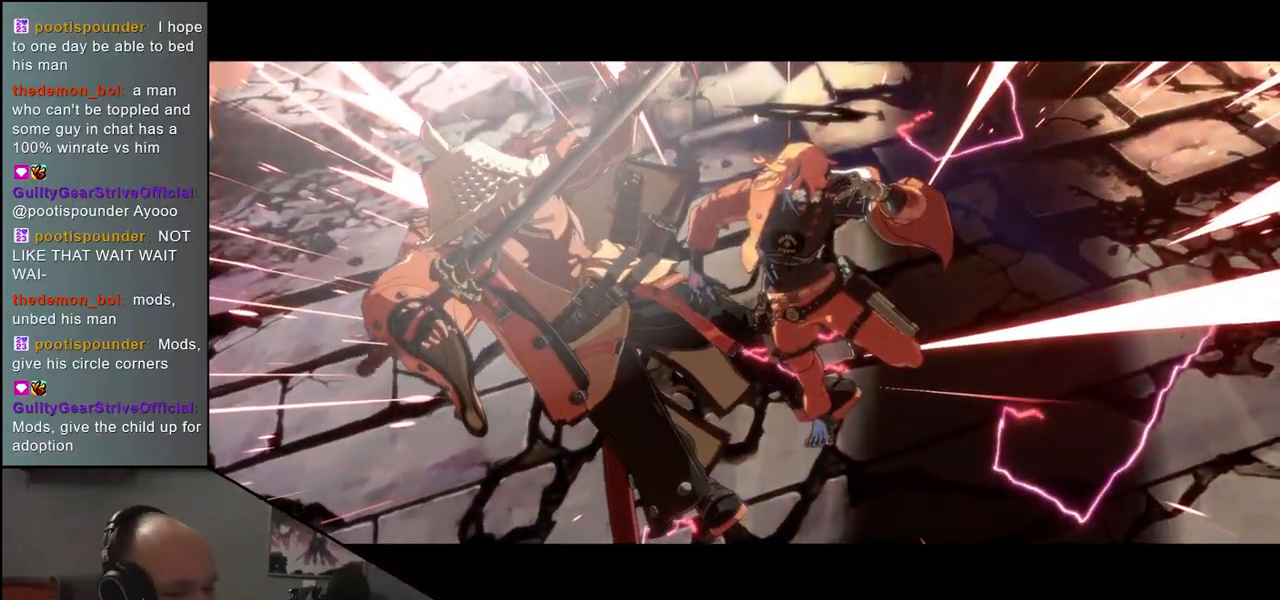
{"buttons": [], "left_stick": "center", "events": []}
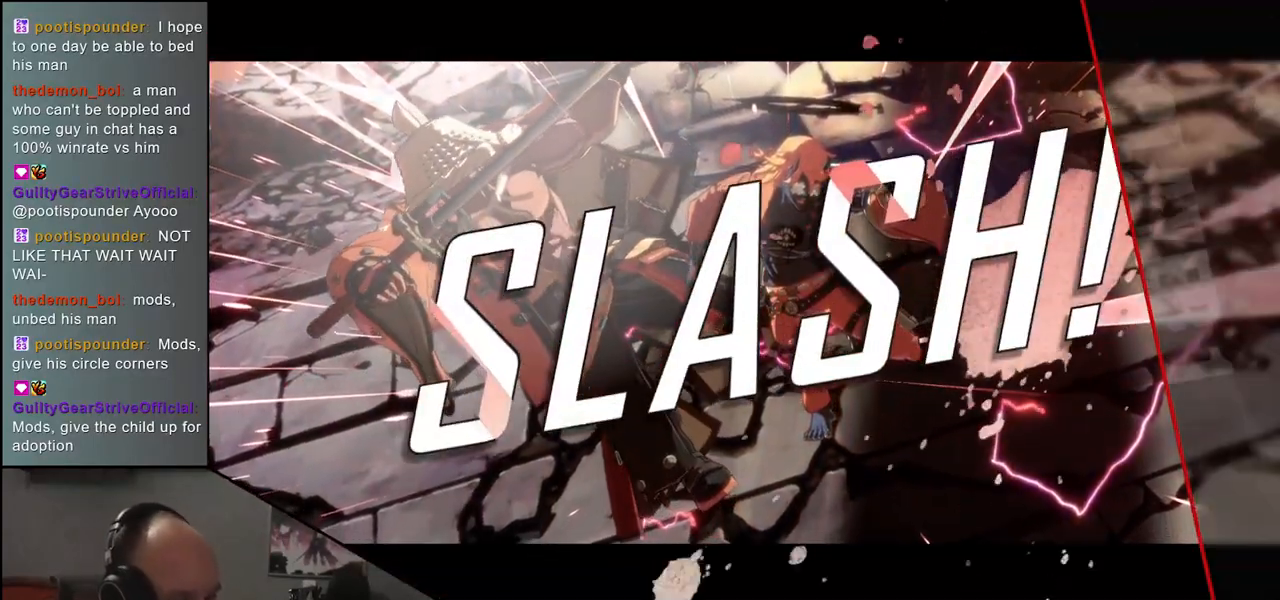
{"buttons": [], "left_stick": "center", "events": []}
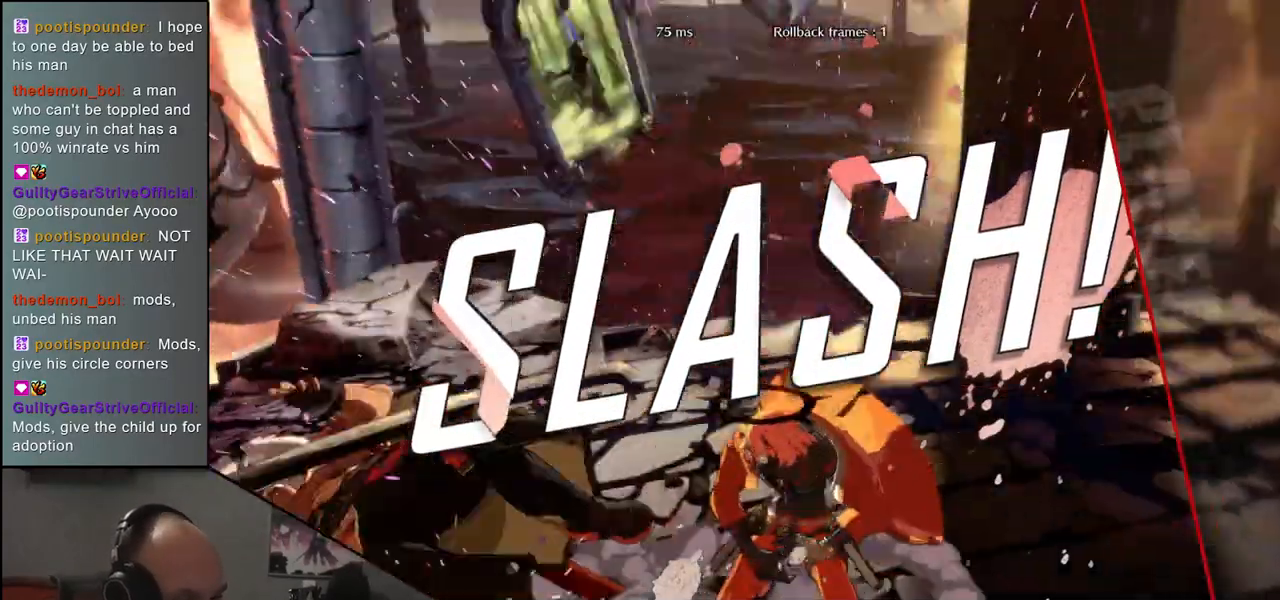
{"buttons": [], "left_stick": "center", "events": []}
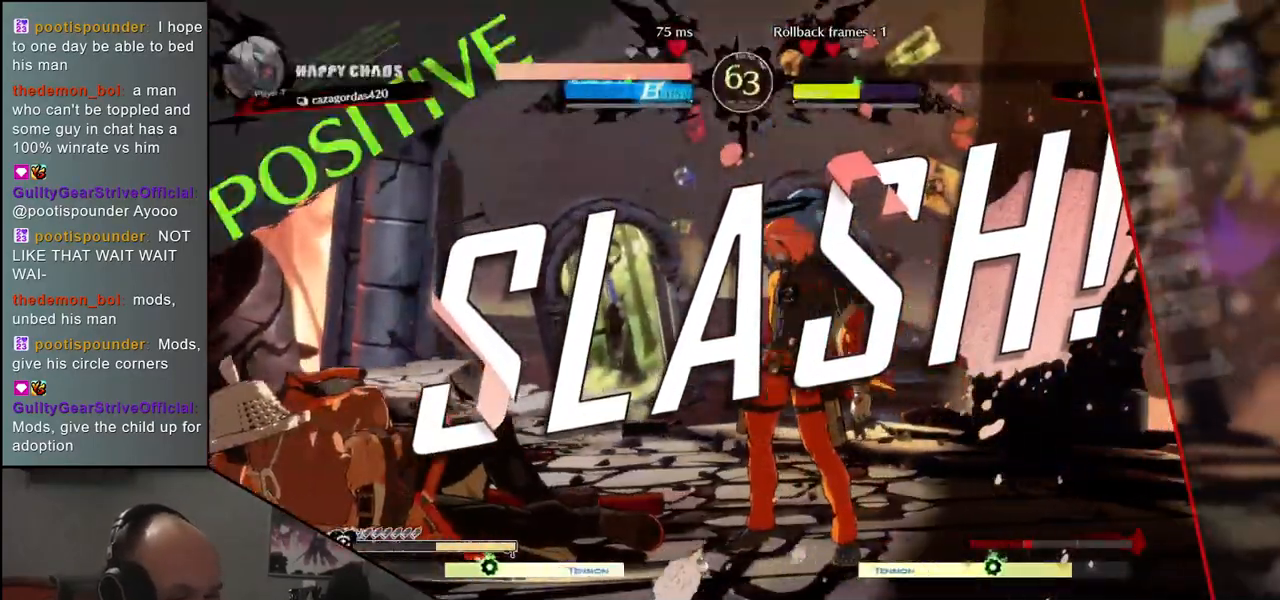
{"buttons": [], "left_stick": "center", "events": []}
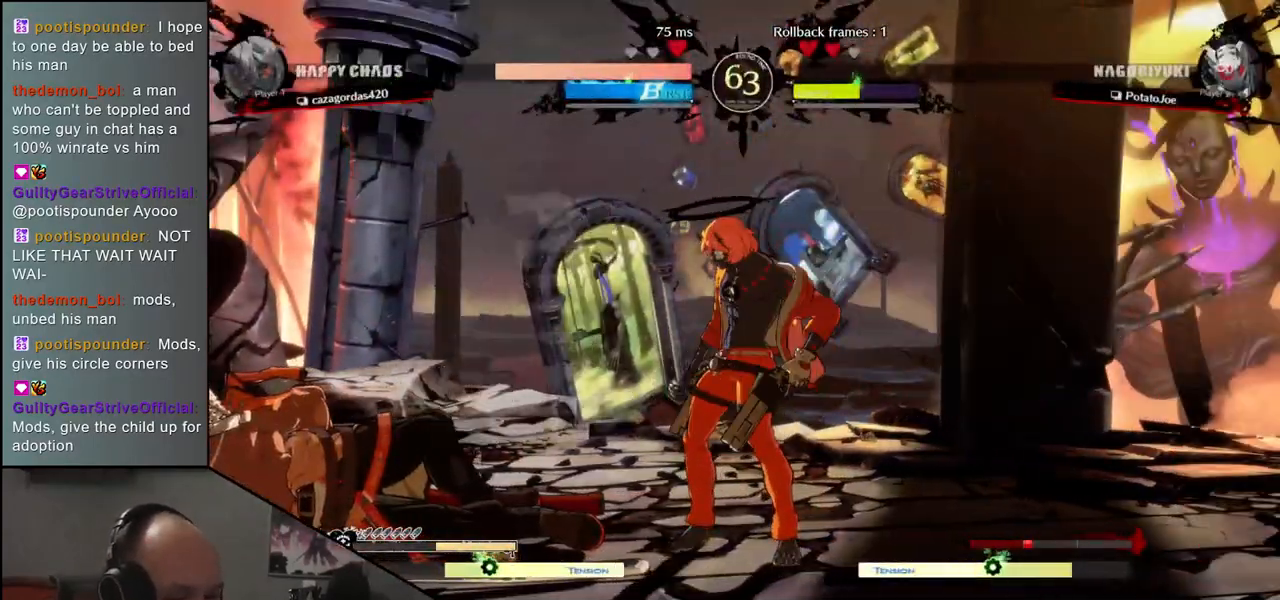
{"buttons": [], "left_stick": "center", "events": []}
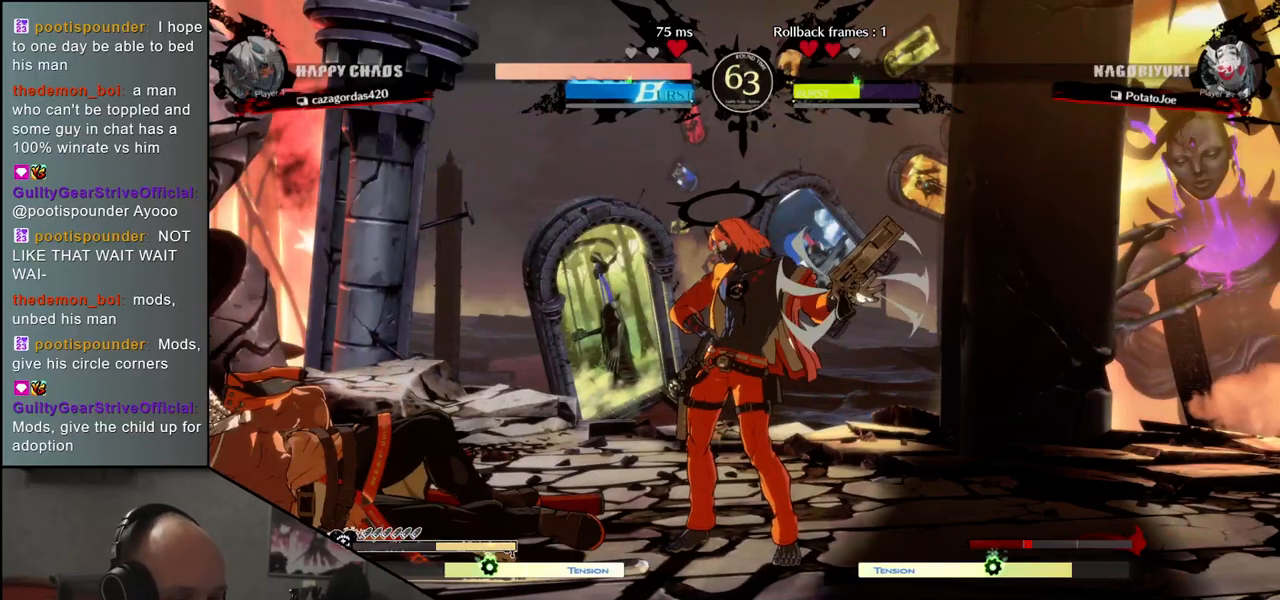
{"buttons": [], "left_stick": "center", "events": []}
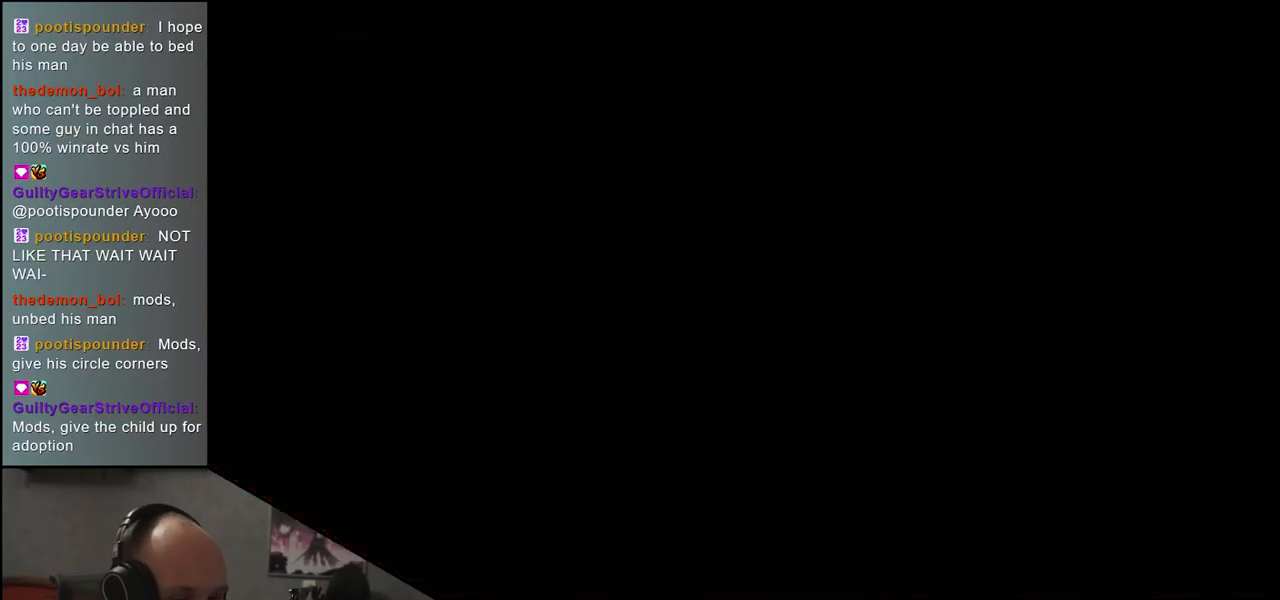
{"buttons": [], "left_stick": "center", "events": []}
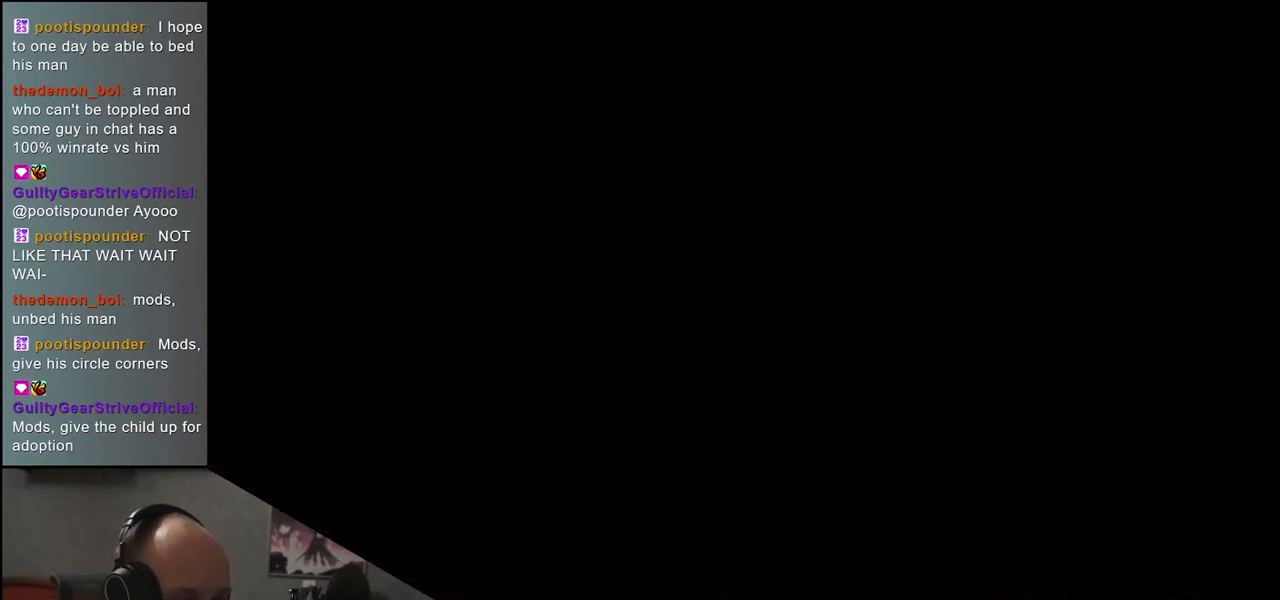
{"buttons": [], "left_stick": "left", "events": [[167, "left_stick", "left"]]}
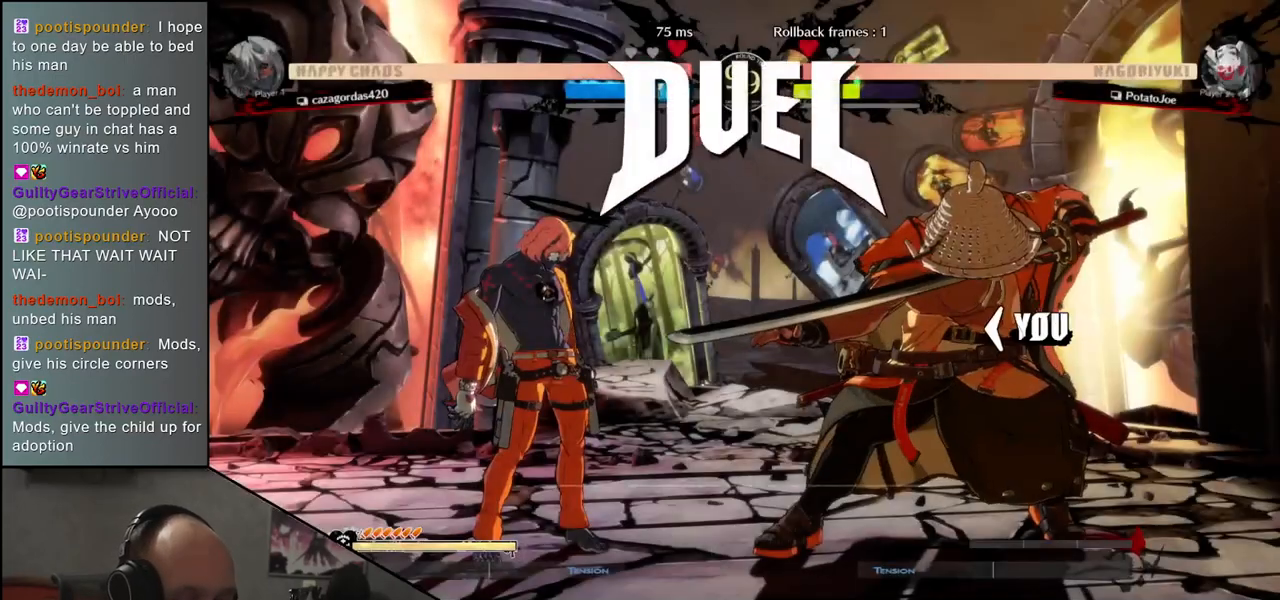
{"buttons": [], "left_stick": "left", "events": []}
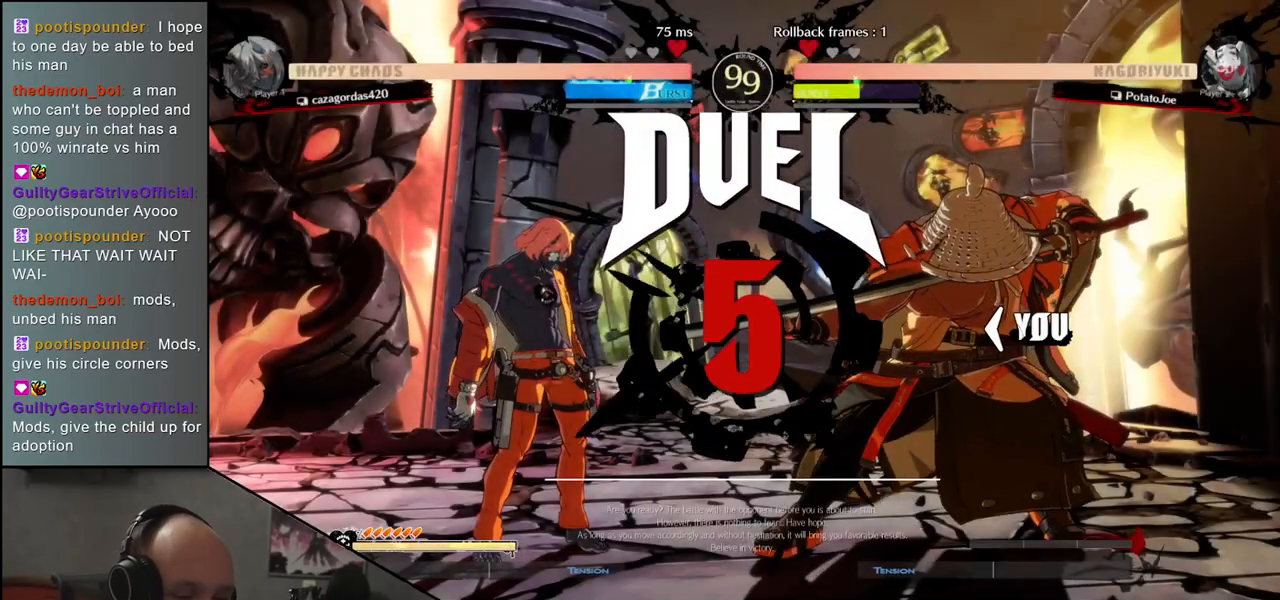
{"buttons": [], "left_stick": "left", "events": [[83, "R1", "down"], [167, "R1", "up"], [317, "R1", "down"], [383, "R1", "up"]]}
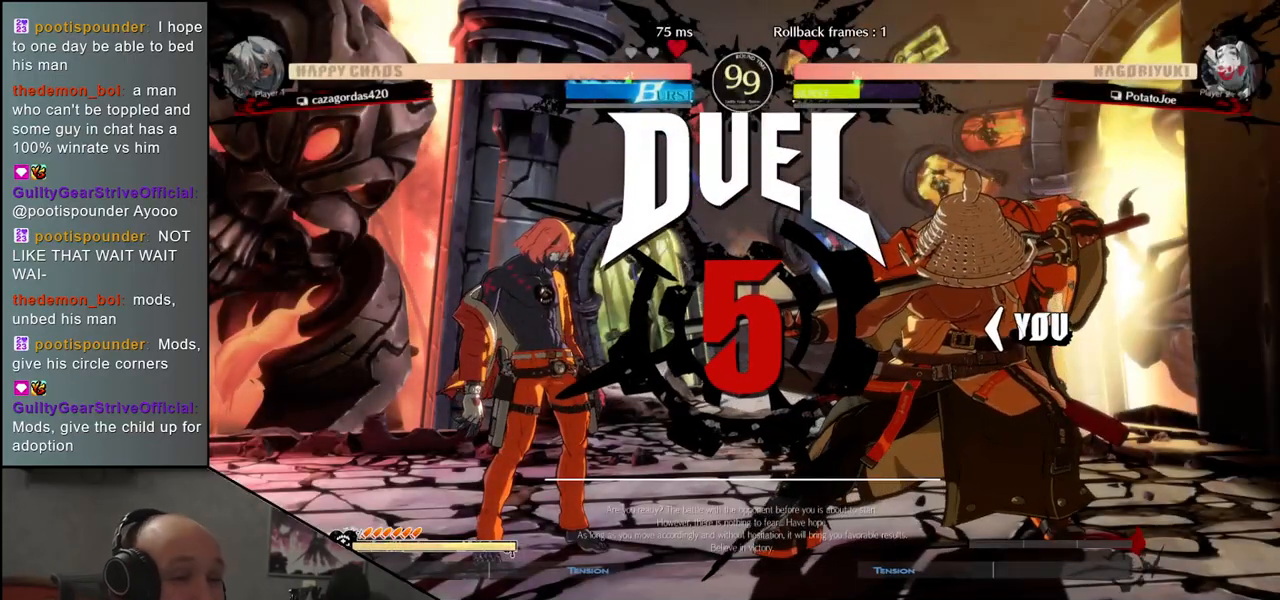
{"buttons": [], "left_stick": "left", "events": [[17, "R1", "down"], [100, "R1", "up"], [217, "R1", "down"], [317, "R1", "up"], [417, "R1", "down"], [483, "R1", "up"]]}
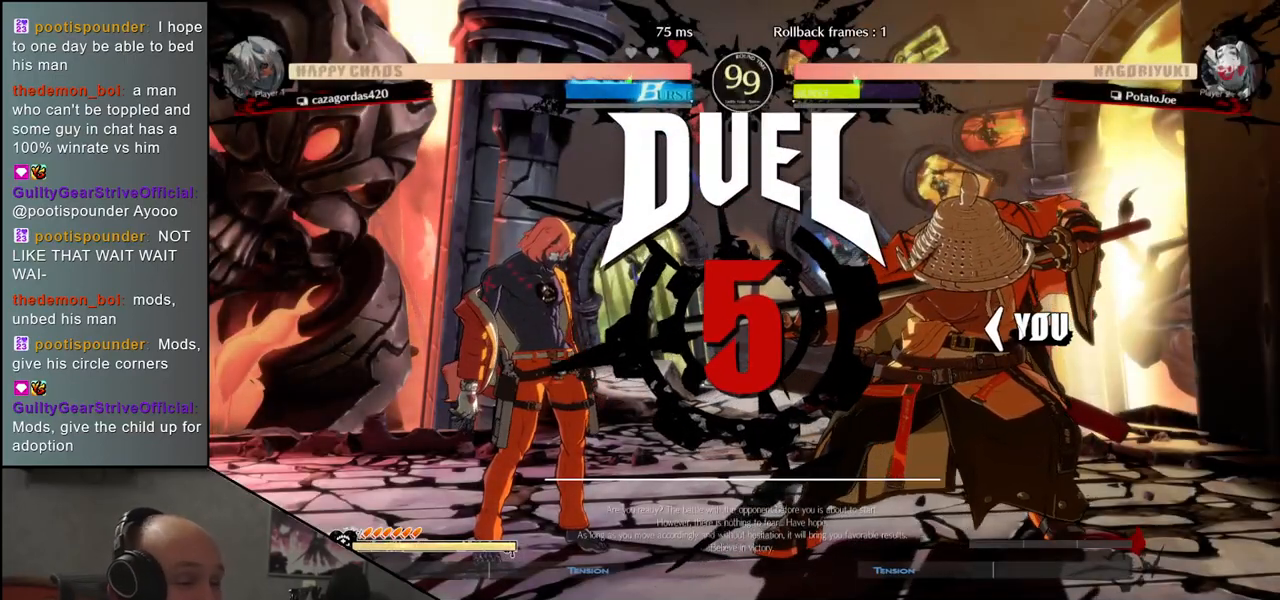
{"buttons": ["R1"], "left_stick": "left", "events": [[100, "R1", "down"], [167, "R1", "up"], [300, "R1", "down"], [367, "R1", "up"], [500, "R1", "down"]]}
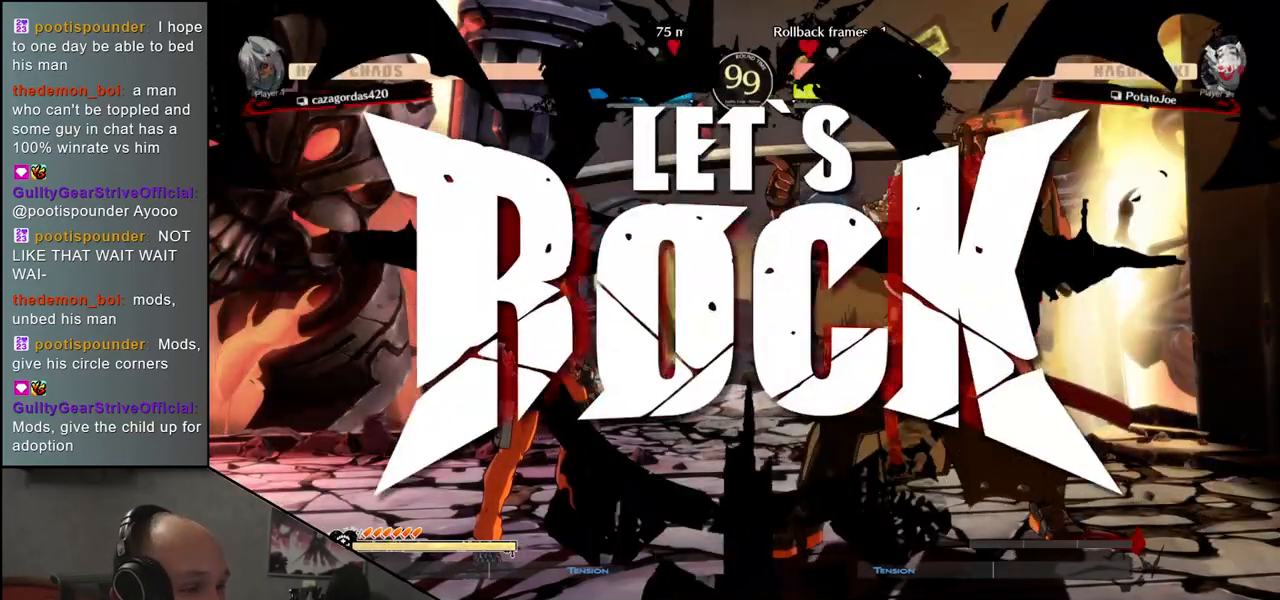
{"buttons": [], "left_stick": "left", "events": [[67, "R1", "up"], [183, "R1", "down"], [250, "R1", "up"], [367, "R1", "down"], [450, "R1", "up"]]}
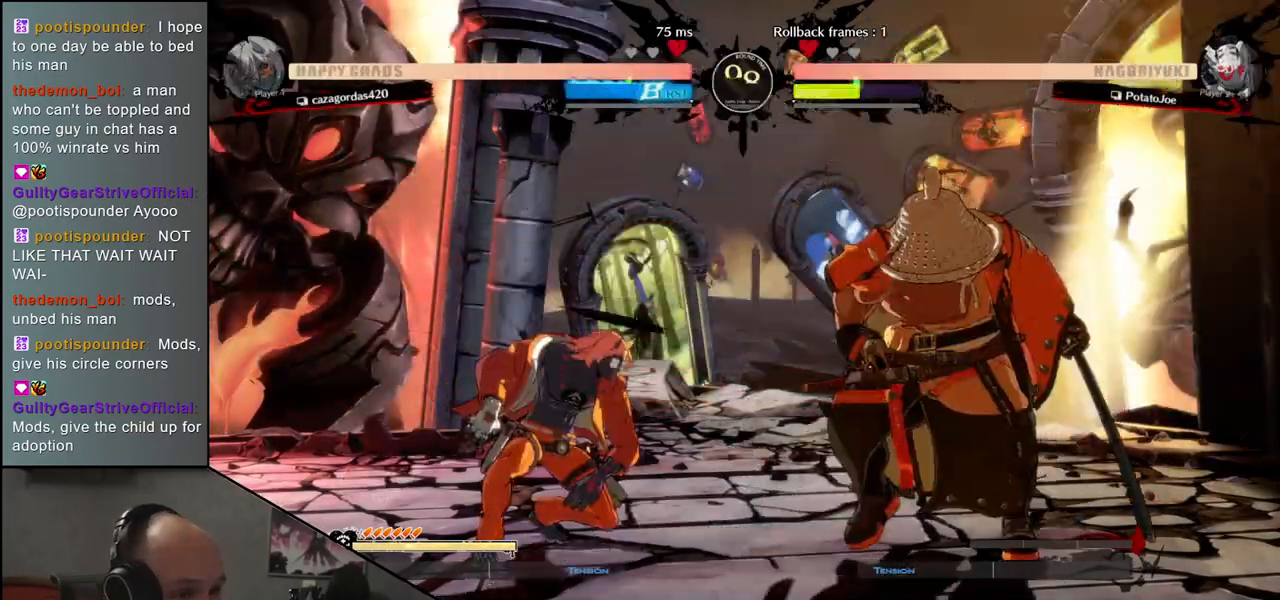
{"buttons": [], "left_stick": "right", "events": [[50, "R1", "down"], [117, "R1", "up"], [200, "R1", "down"], [283, "R1", "up"], [433, "left_stick", "right"]]}
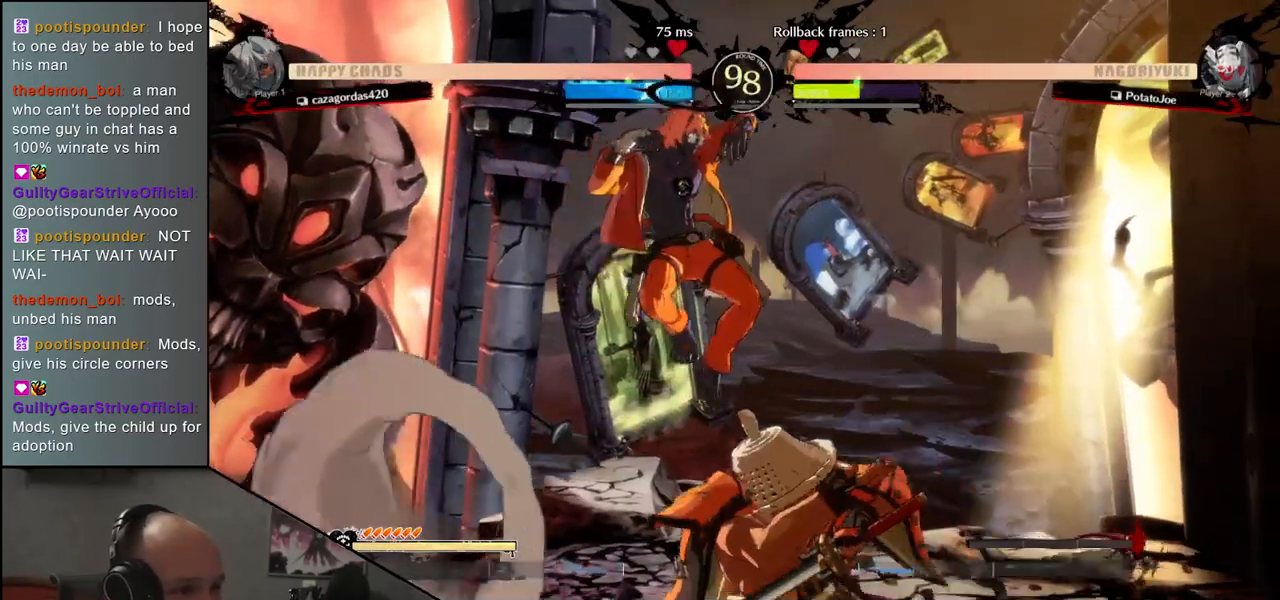
{"buttons": [], "left_stick": "right", "events": []}
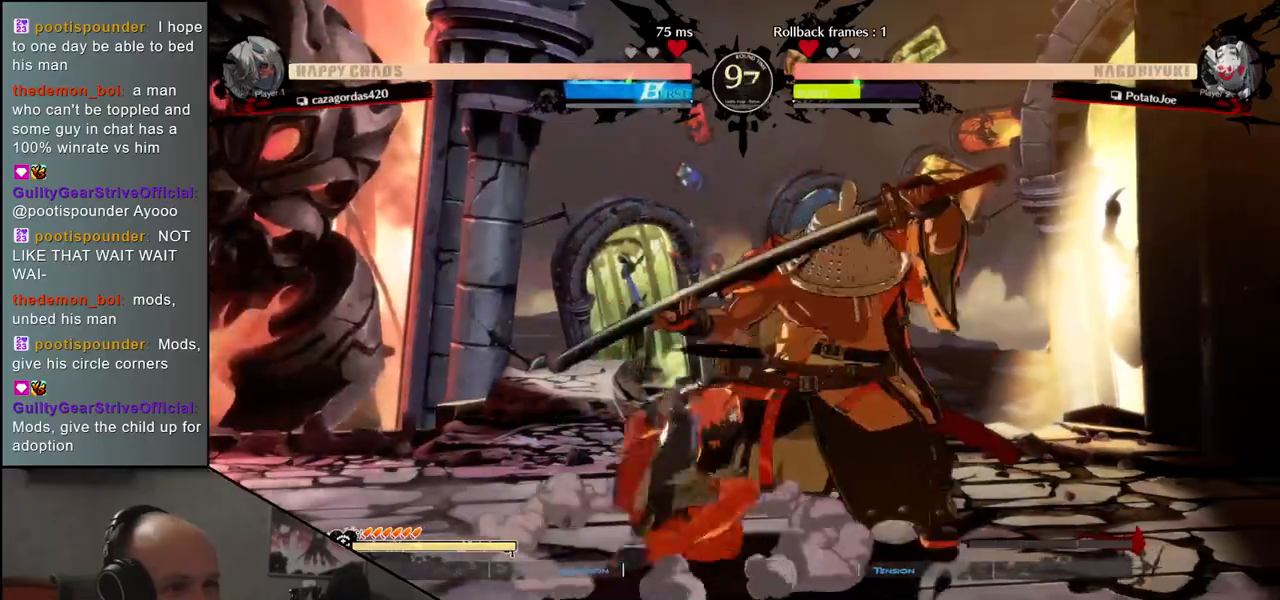
{"buttons": [], "left_stick": "down-right", "events": [[17, "left_stick", "down-right"]]}